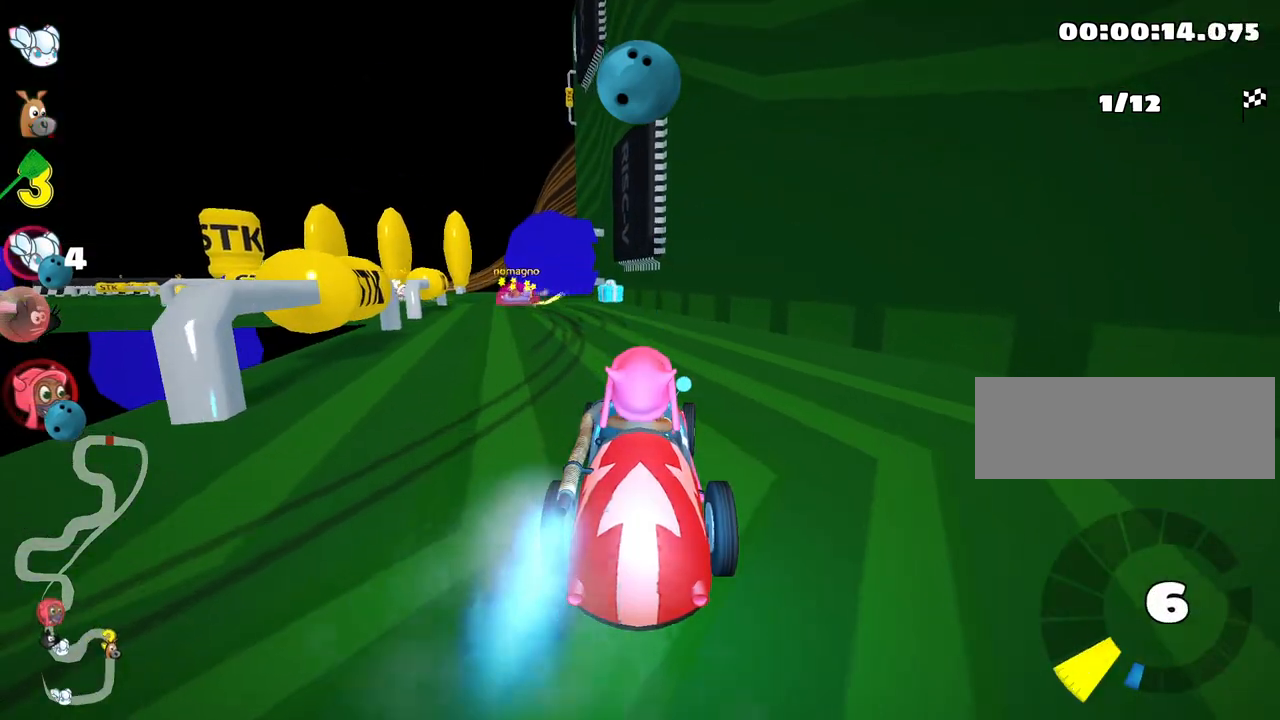
Gameplay with keyboard; each line is a JSON object with the keys held at the frame after it. "events" lists presses ("down") and releases ("up") of "down", "fire", "flag", "left", "look", "nitro", "right", "skid" and "up" between this image and that frame as [ms after this image, input, new state], when the widget could be followed in between. No other keys are recorded. Mouse input is not recorded. Key names are as the overlay labels them; some are game actions (e.g. jump) rather than physical keys.
{"keys": ["skid", "up"], "events": [[117, "right", "up"], [150, "left", "down"], [167, "nitro", "up"], [167, "skid", "down"], [500, "left", "up"]]}
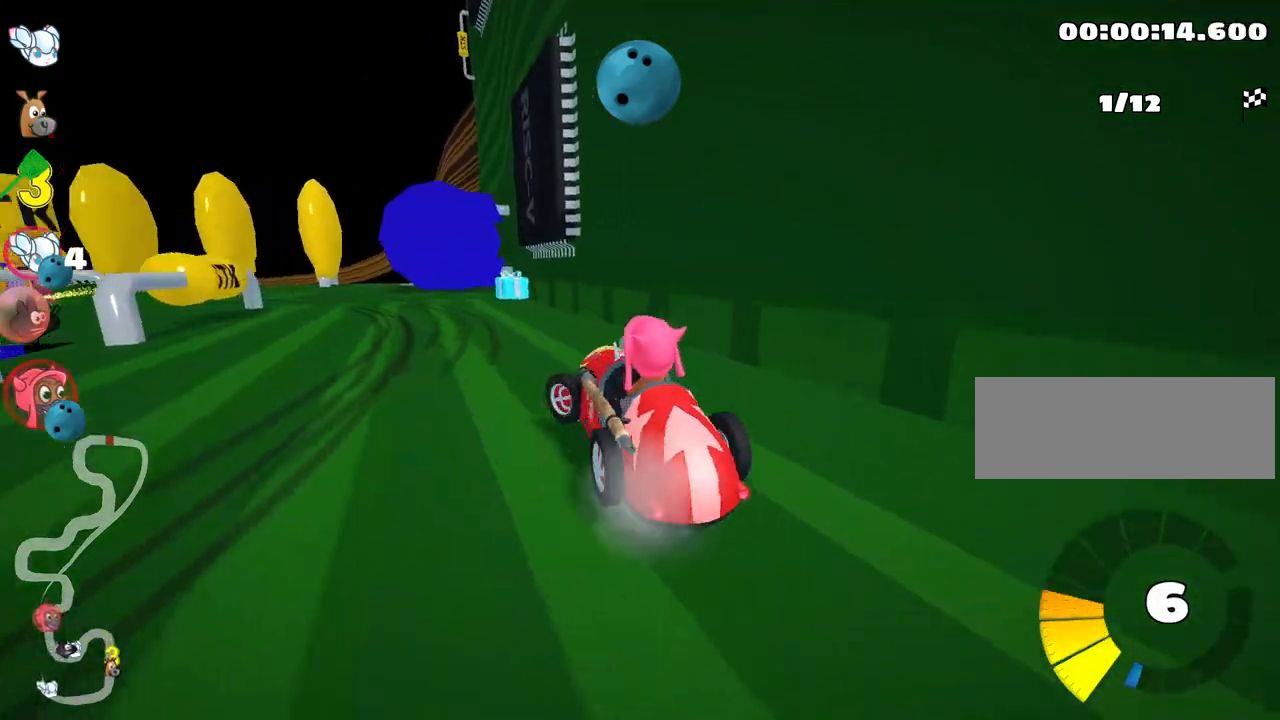
{"keys": ["left", "skid", "up"], "events": [[250, "right", "down"], [400, "right", "up"], [417, "left", "down"]]}
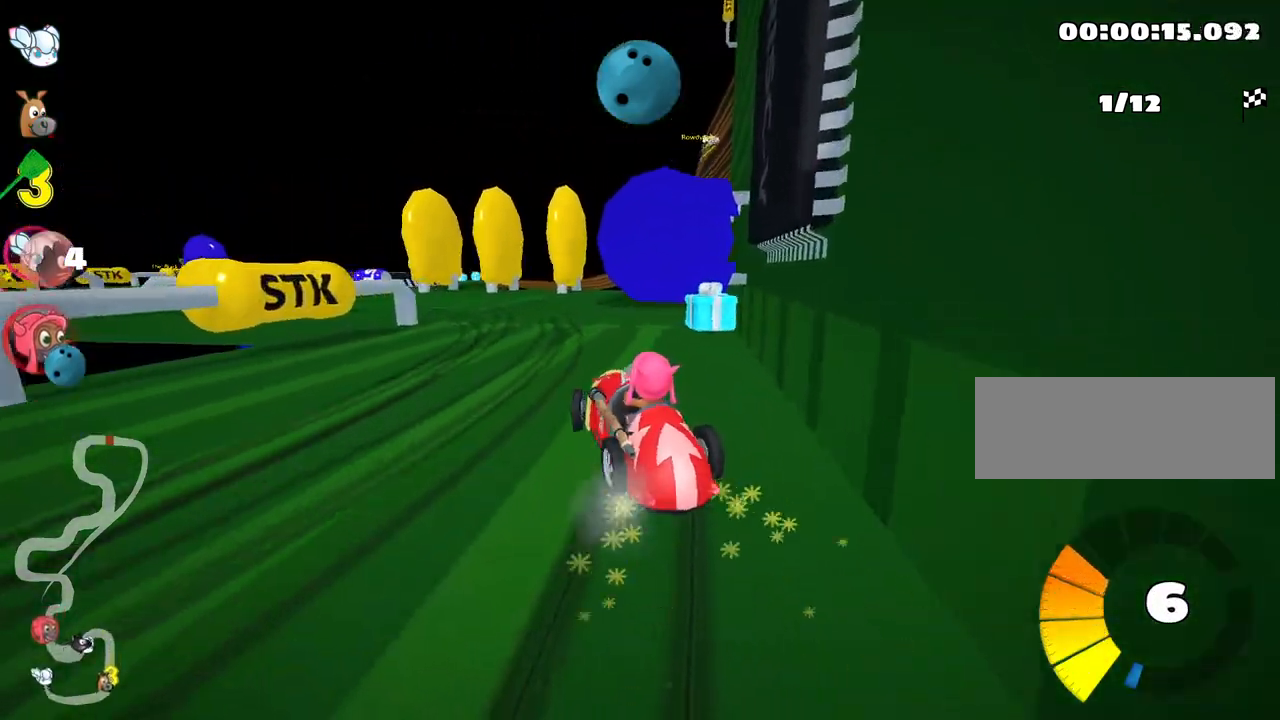
{"keys": ["up"], "events": [[250, "skid", "up"], [333, "left", "up"]]}
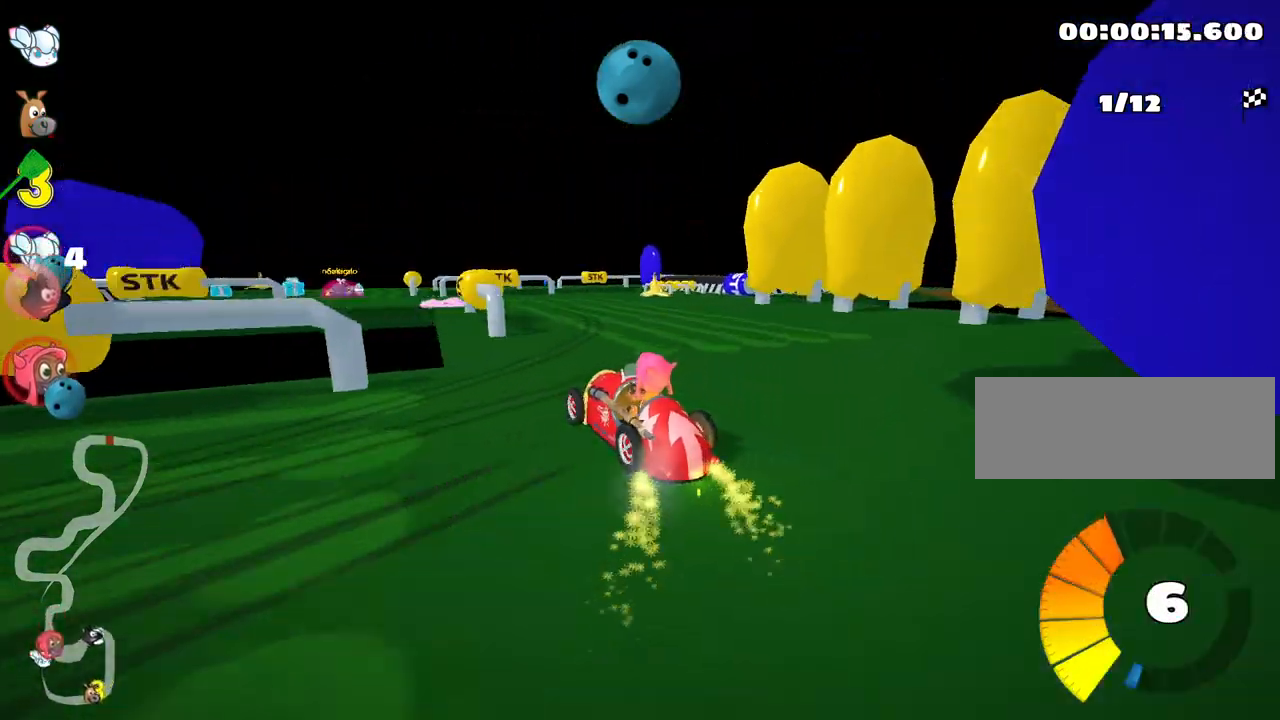
{"keys": ["left", "up"], "events": [[267, "left", "down"]]}
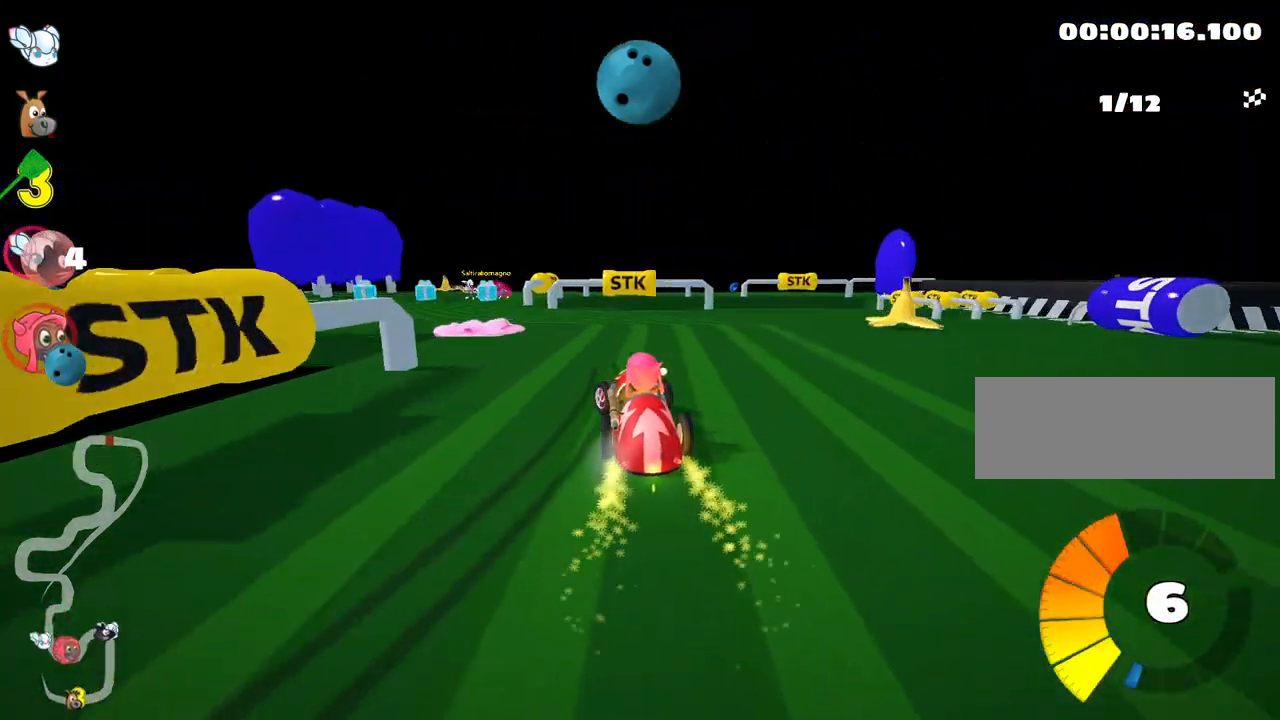
{"keys": ["up"], "events": [[133, "up", "up"], [150, "left", "up"], [433, "up", "down"]]}
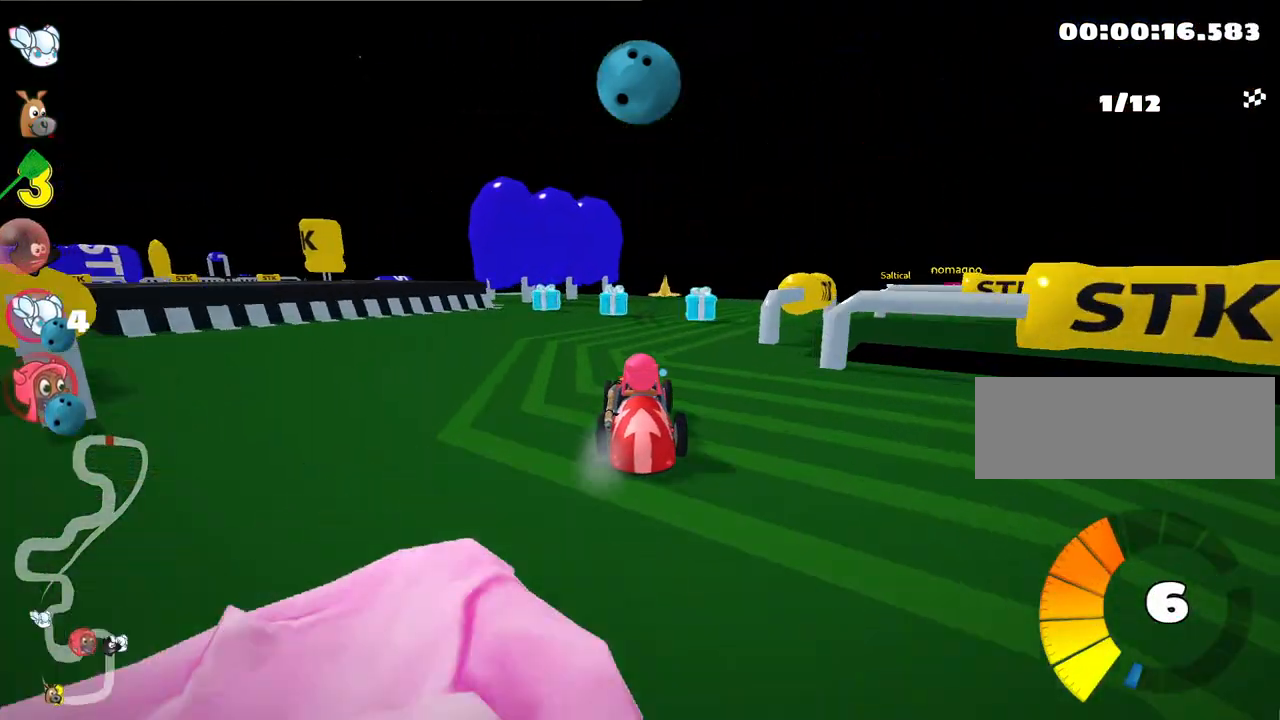
{"keys": ["down", "right", "skid"], "events": [[133, "right", "down"], [217, "skid", "down"], [300, "up", "up"], [417, "down", "down"]]}
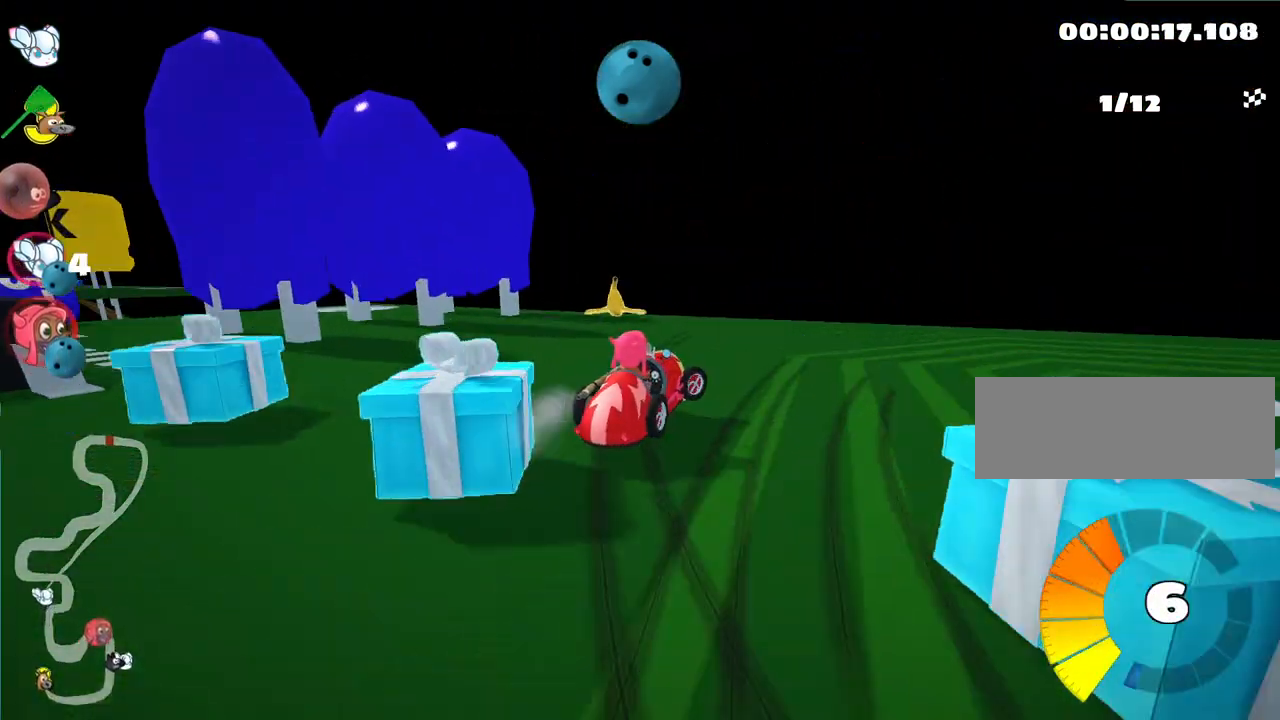
{"keys": ["right"], "events": [[83, "skid", "up"], [300, "down", "up"]]}
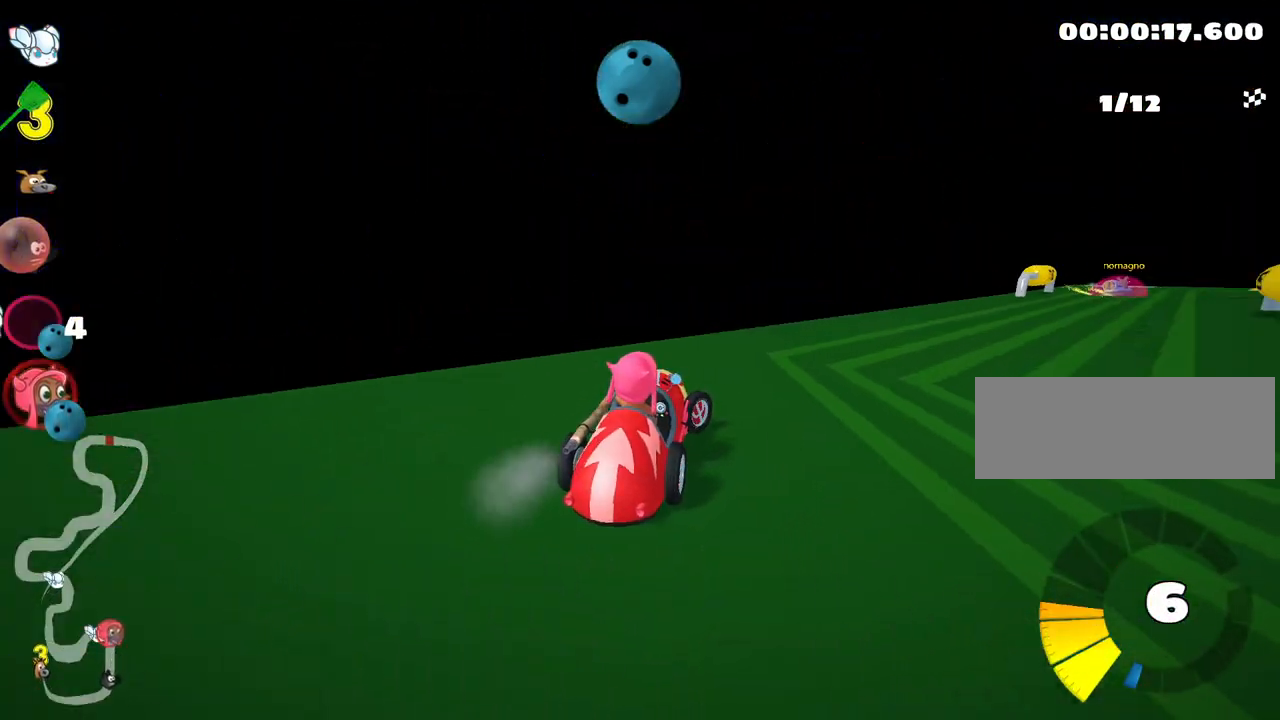
{"keys": ["up"], "events": [[17, "up", "down"], [150, "right", "up"], [350, "right", "down"], [483, "right", "up"]]}
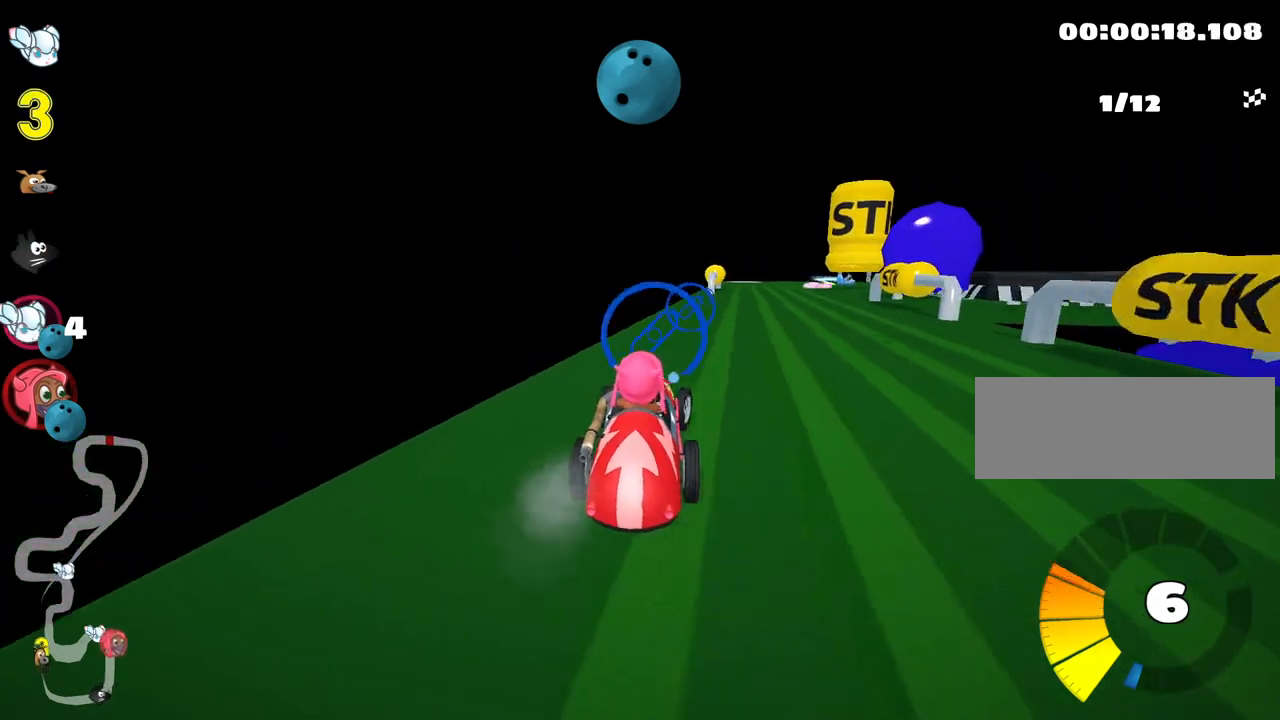
{"keys": ["up"], "events": [[150, "right", "down"], [267, "right", "up"]]}
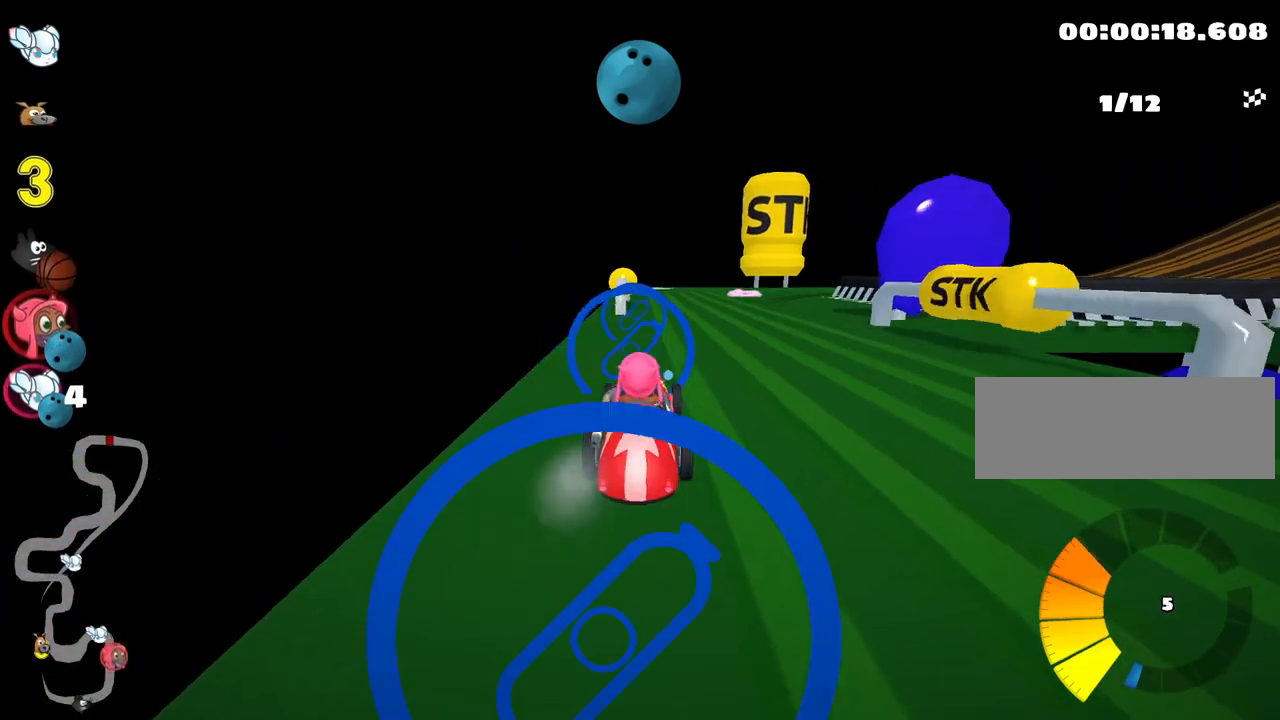
{"keys": ["up"], "events": [[183, "right", "down"], [183, "skid", "down"], [400, "right", "up"], [450, "skid", "up"]]}
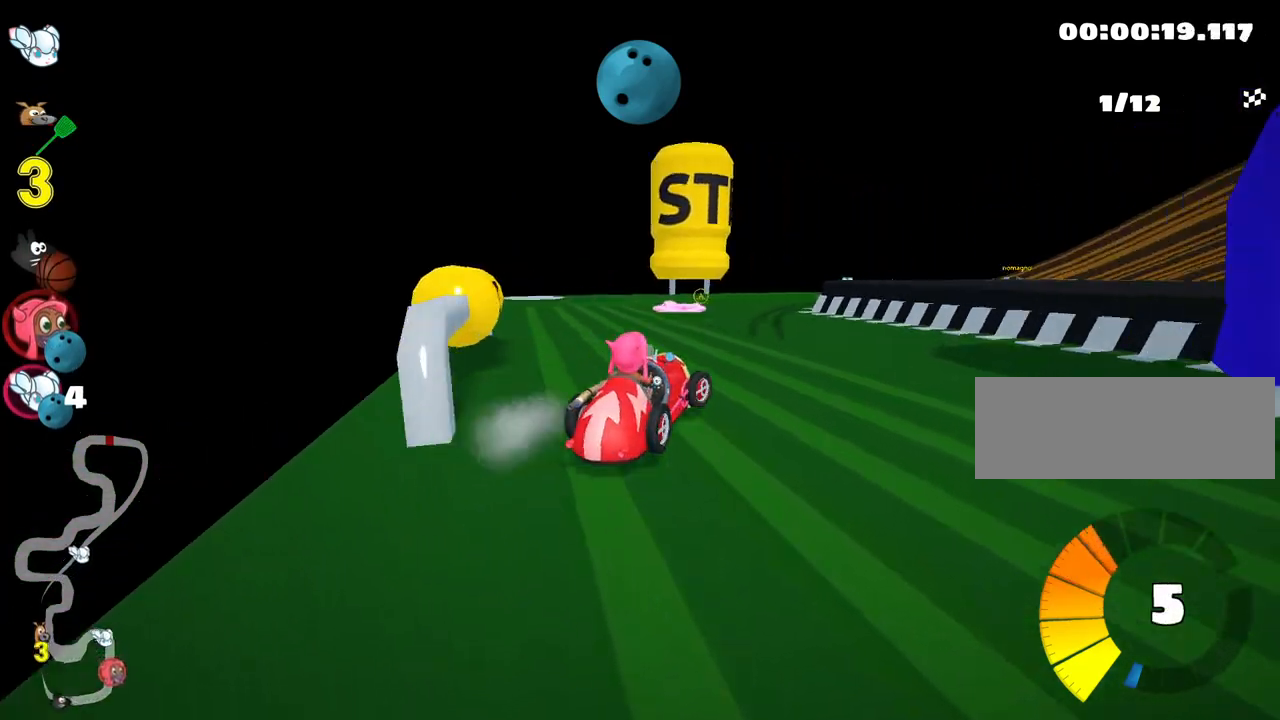
{"keys": ["nitro", "right", "skid", "up"], "events": [[117, "left", "down"], [283, "left", "up"], [317, "right", "down"], [317, "skid", "down"], [500, "nitro", "down"]]}
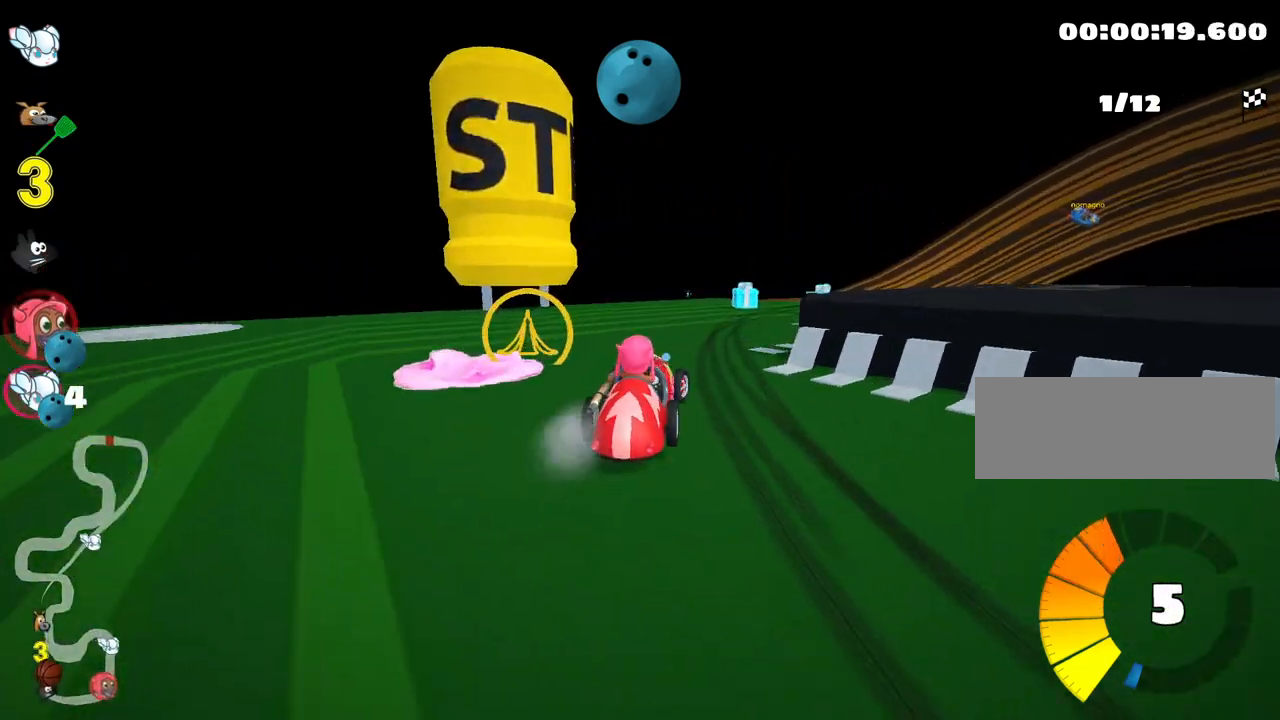
{"keys": ["left", "skid", "up"], "events": [[117, "nitro", "up"], [417, "right", "up"], [433, "left", "down"]]}
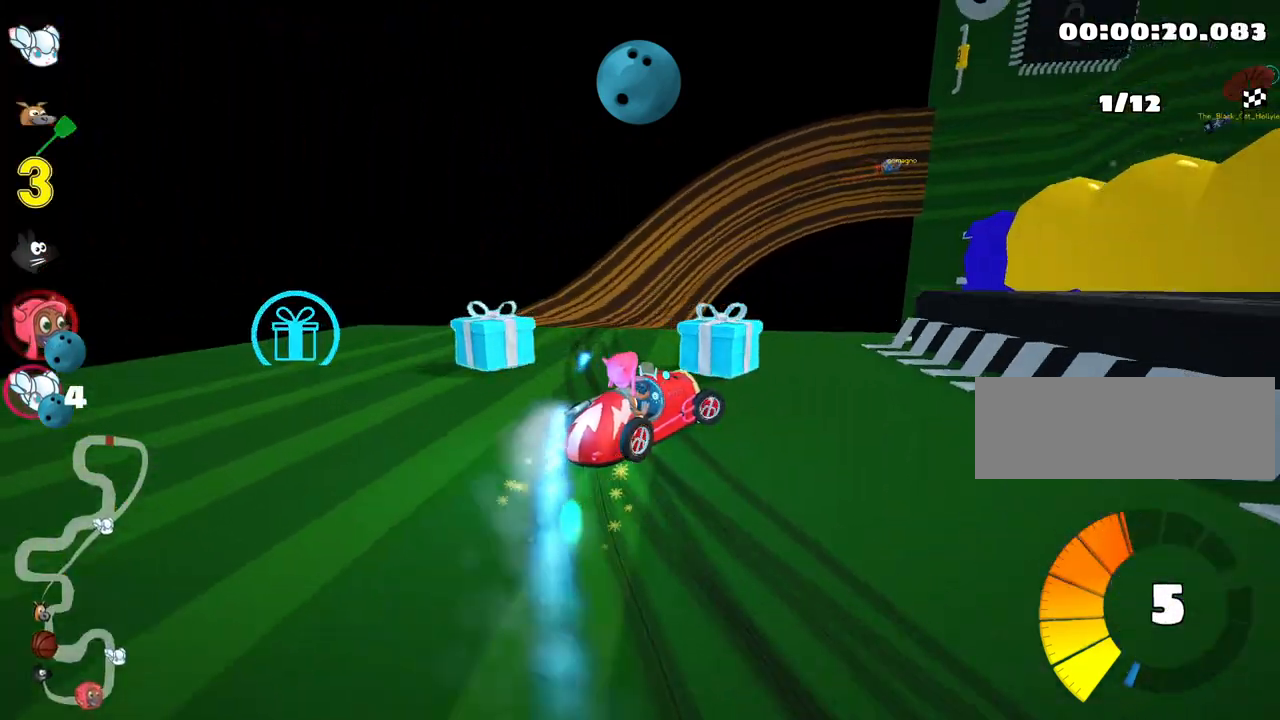
{"keys": ["left", "skid", "up"], "events": []}
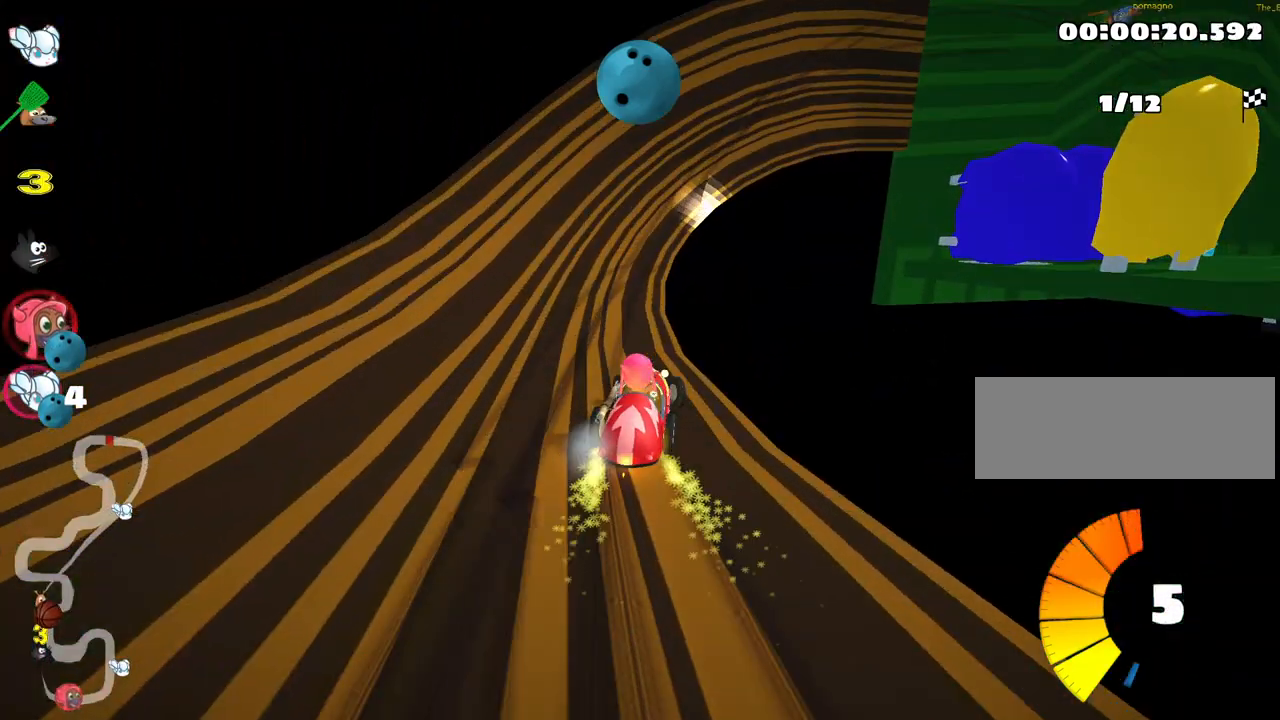
{"keys": ["up"], "events": [[233, "left", "up"], [483, "skid", "up"]]}
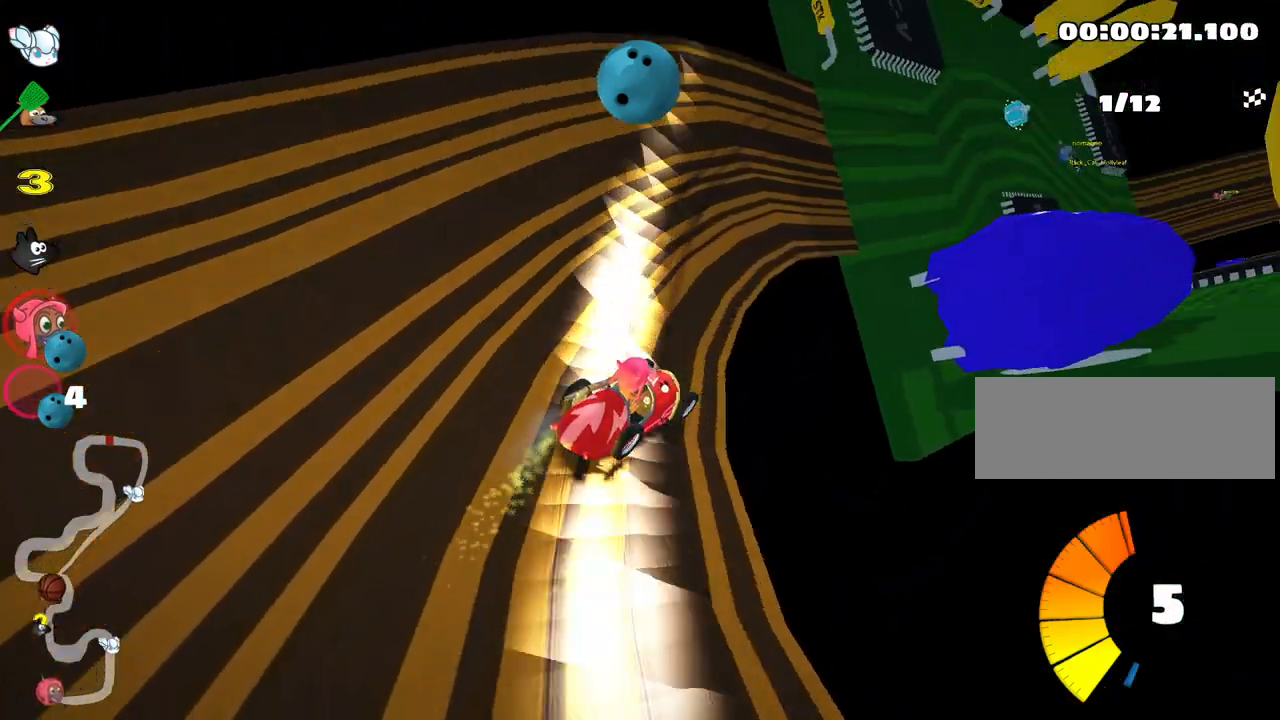
{"keys": ["up"], "events": [[100, "nitro", "down"], [233, "nitro", "up"]]}
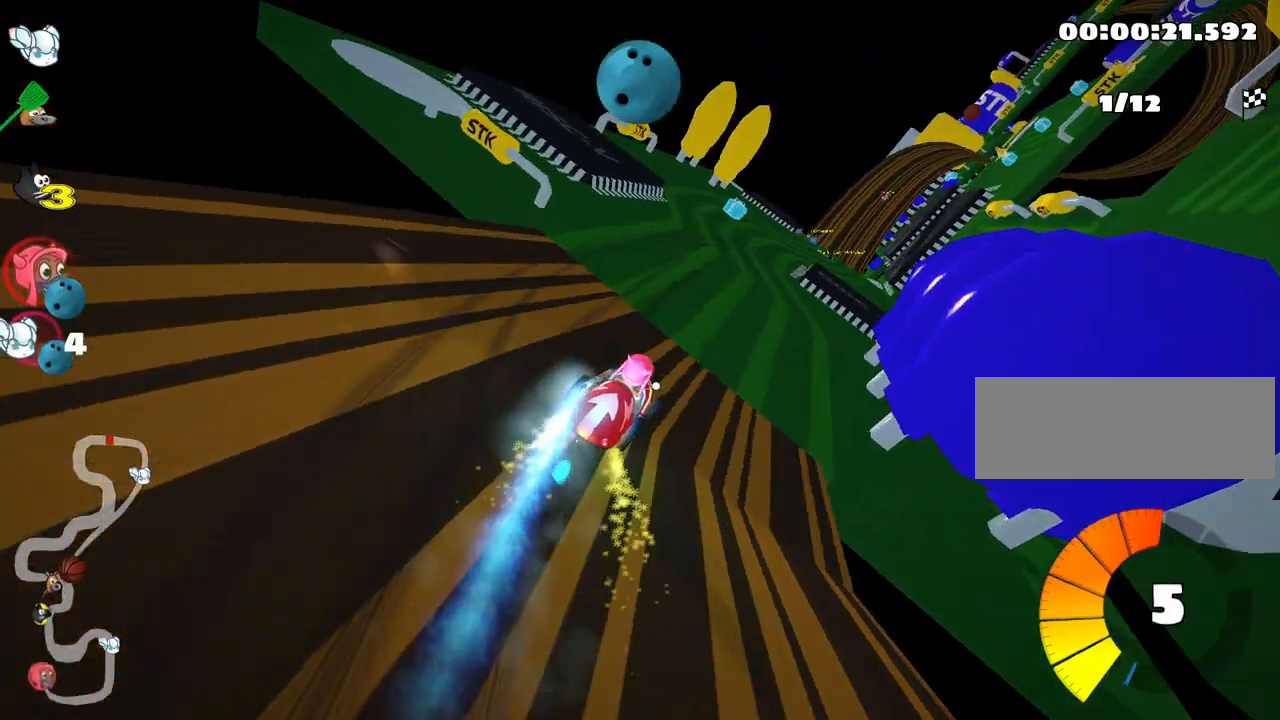
{"keys": ["up"], "events": []}
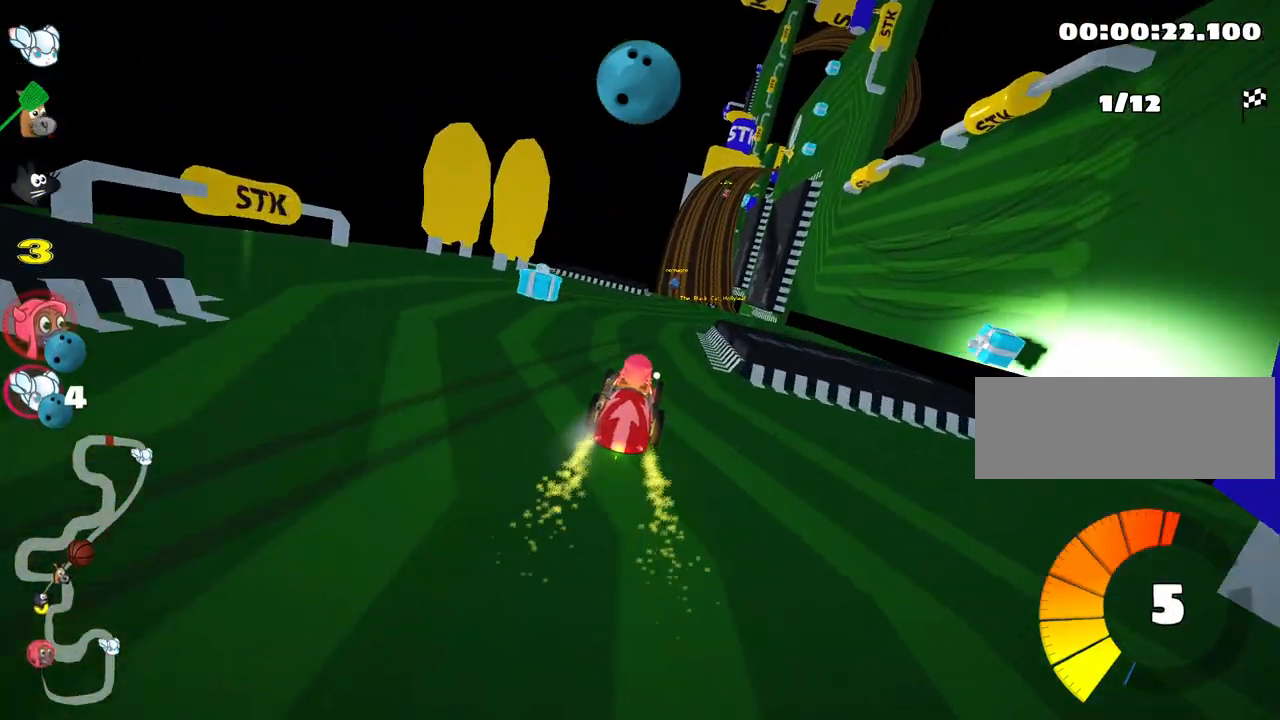
{"keys": ["up"], "events": [[217, "right", "down"], [367, "right", "up"]]}
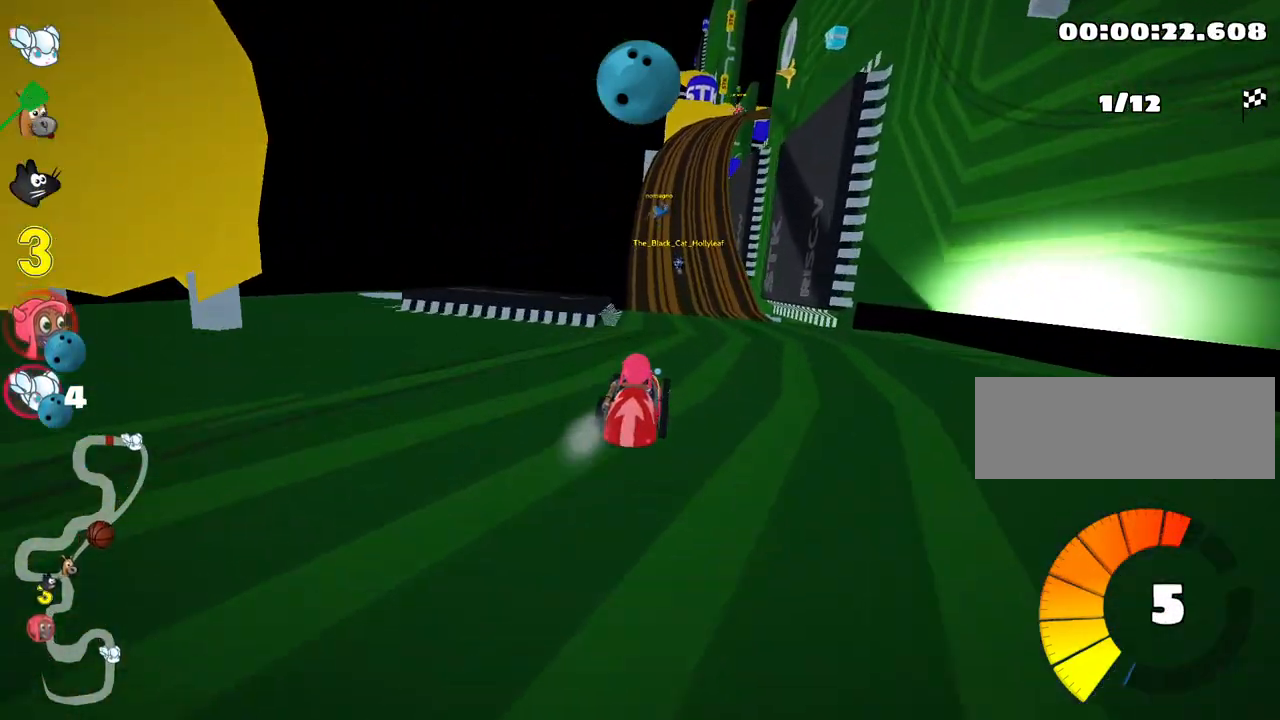
{"keys": ["up"], "events": []}
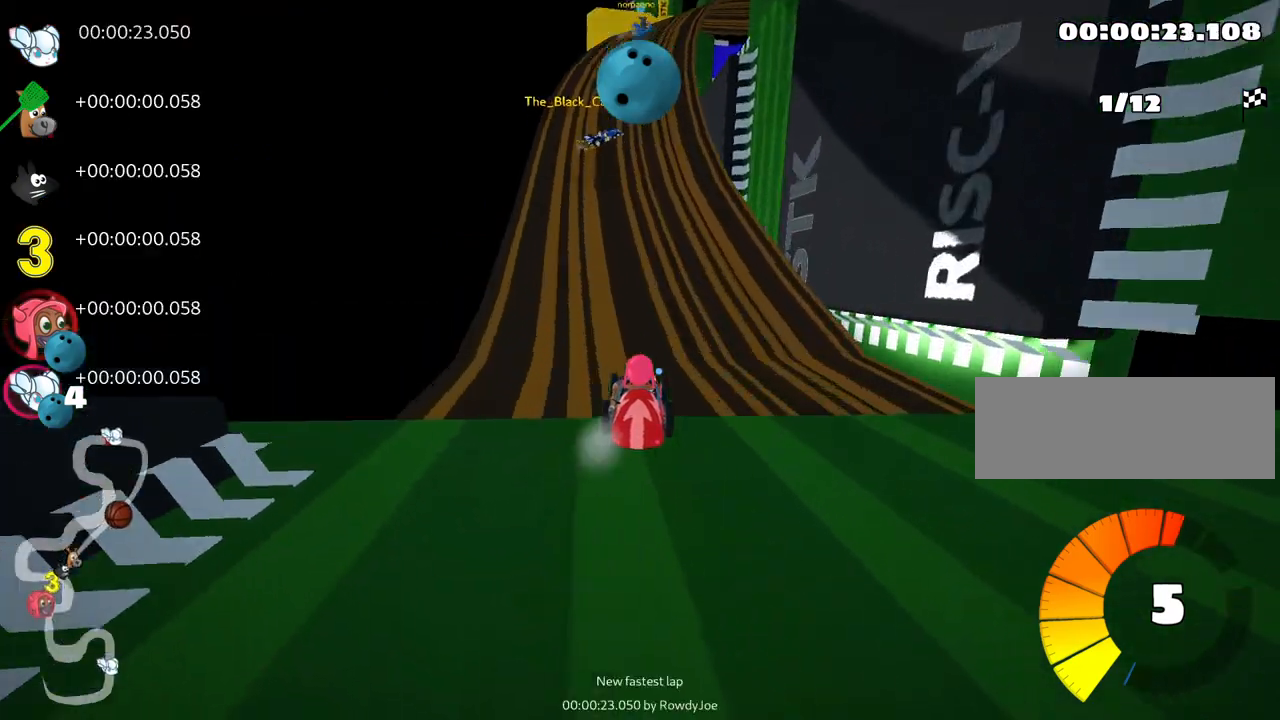
{"keys": ["left", "up"], "events": [[17, "left", "down"], [83, "up", "up"], [117, "left", "up"], [317, "left", "down"], [333, "up", "down"]]}
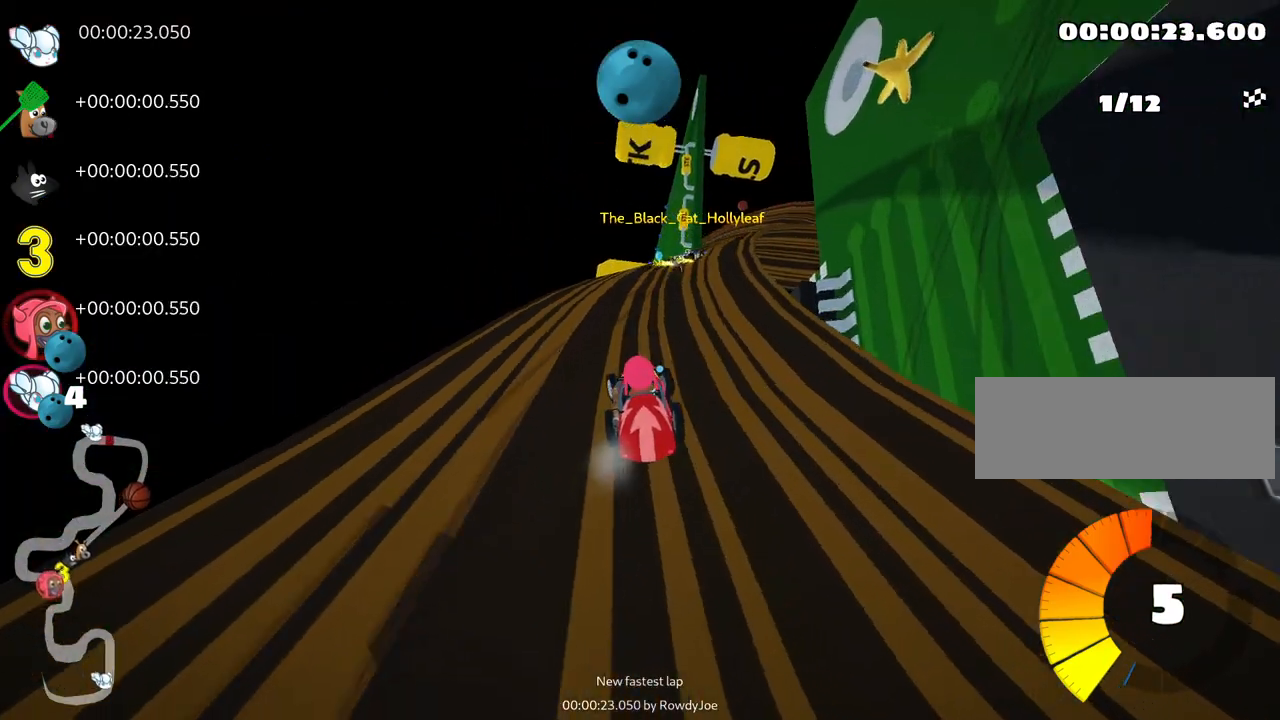
{"keys": ["up"], "events": [[50, "left", "up"], [250, "right", "down"], [333, "right", "up"]]}
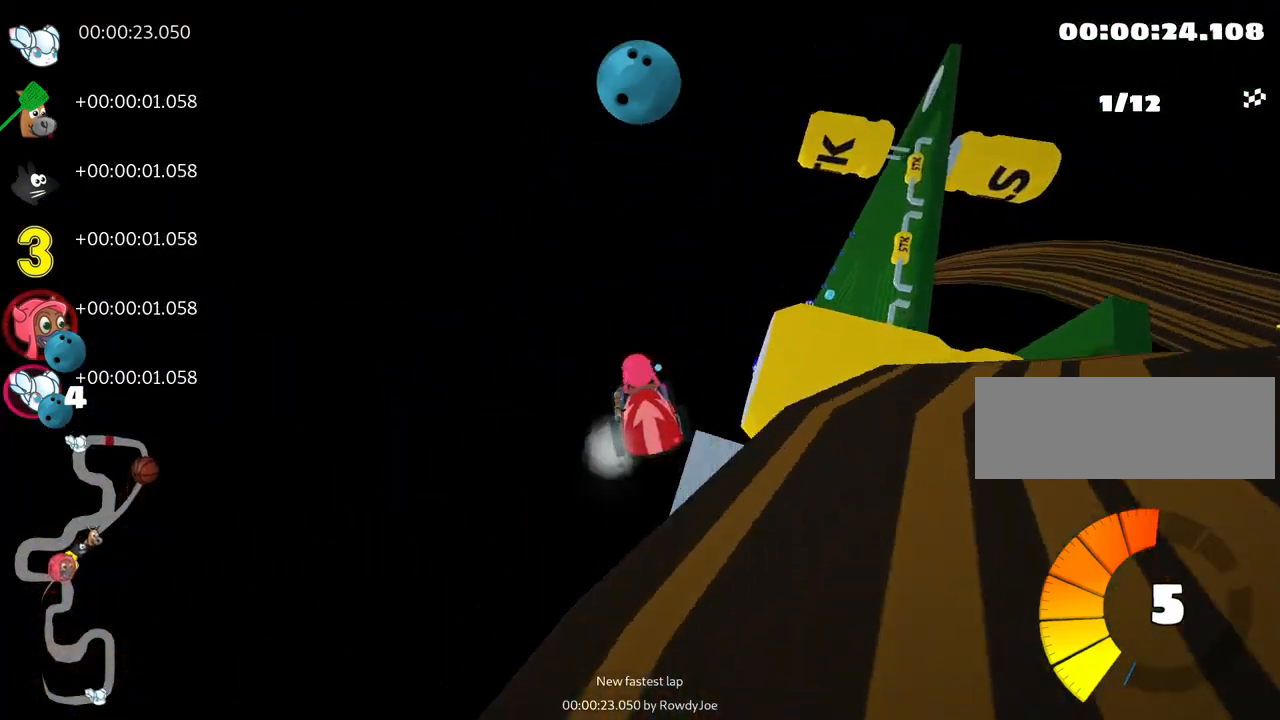
{"keys": ["up"], "events": []}
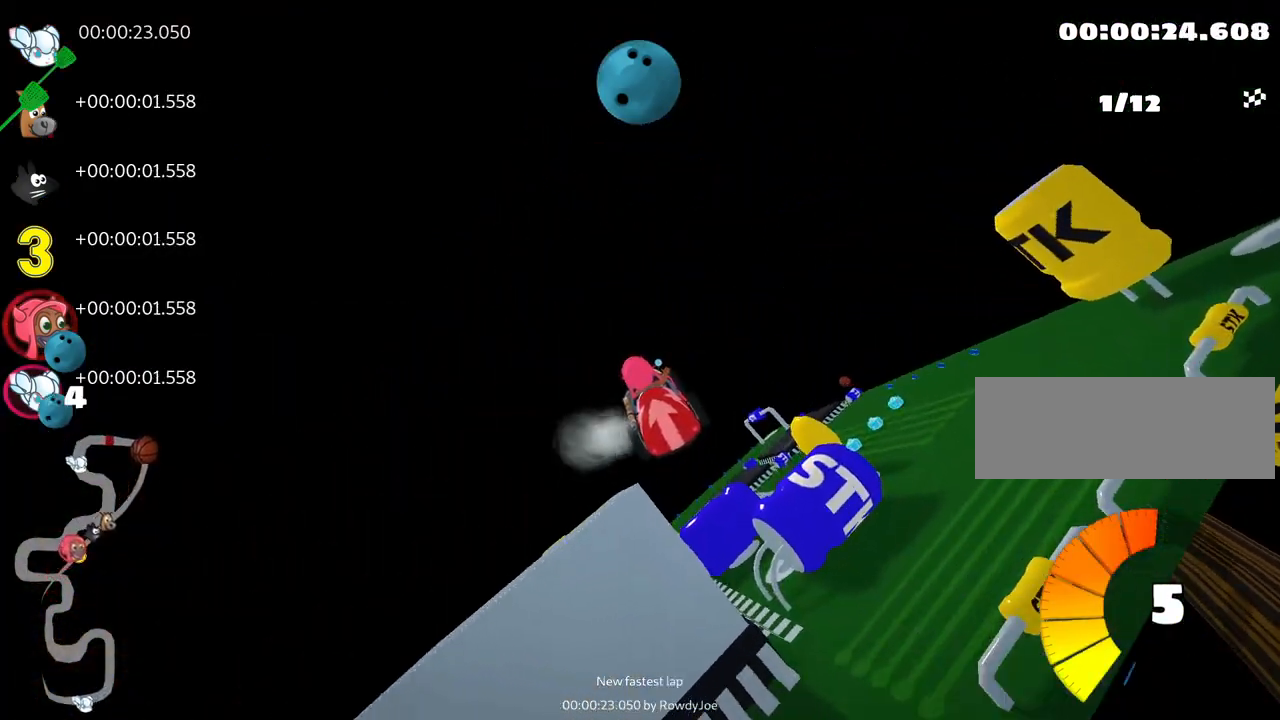
{"keys": [], "events": [[317, "up", "up"]]}
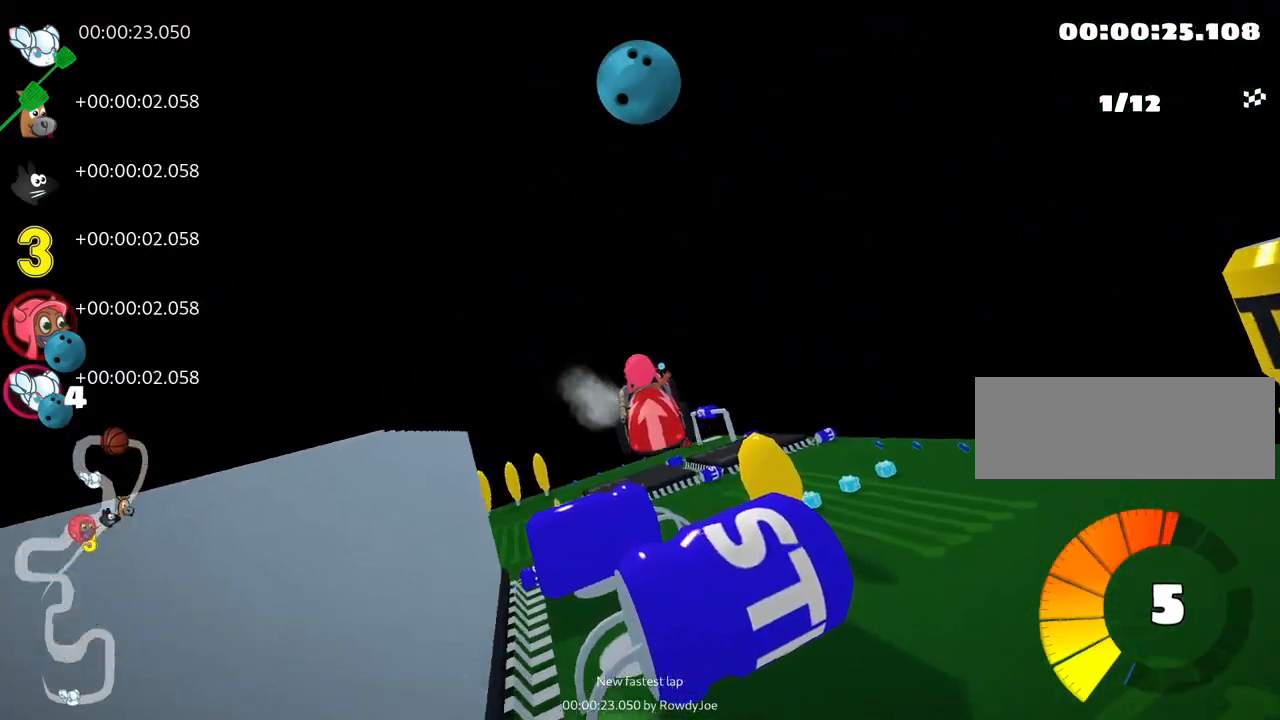
{"keys": [], "events": [[83, "skid", "down"], [117, "left", "down"], [217, "skid", "up"], [233, "left", "up"]]}
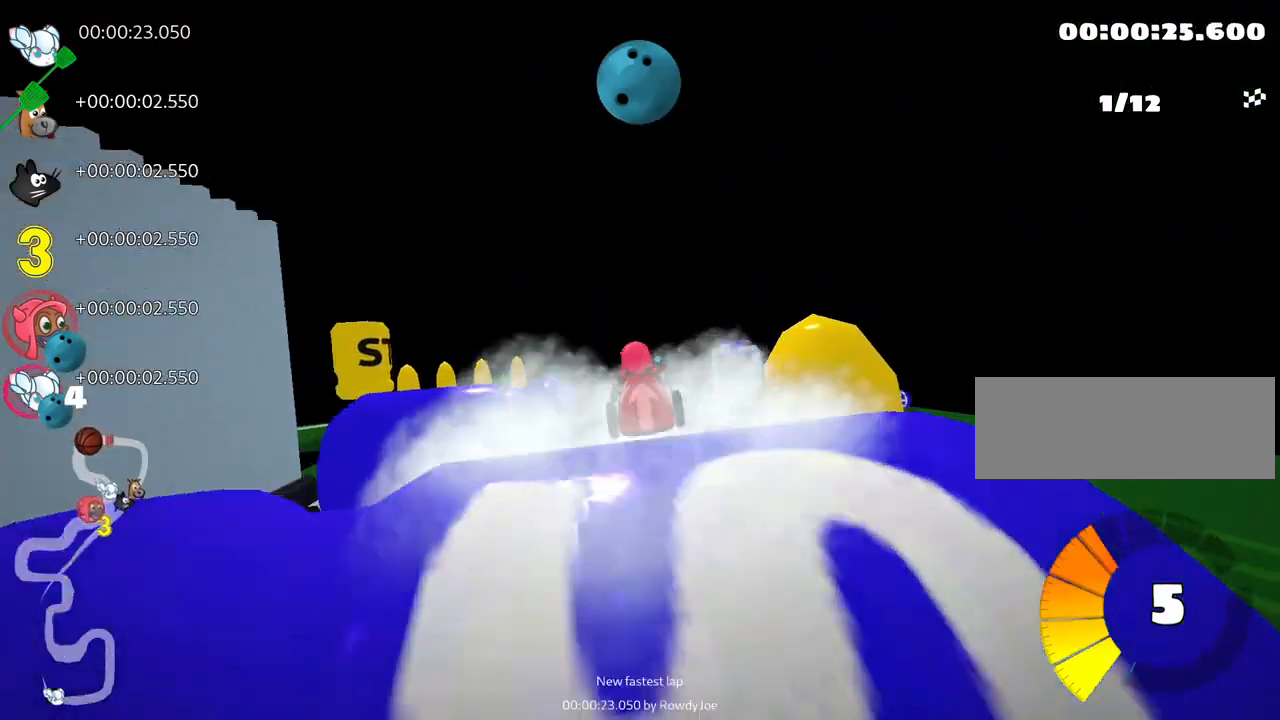
{"keys": ["right", "skid"], "events": [[217, "right", "down"], [217, "skid", "down"]]}
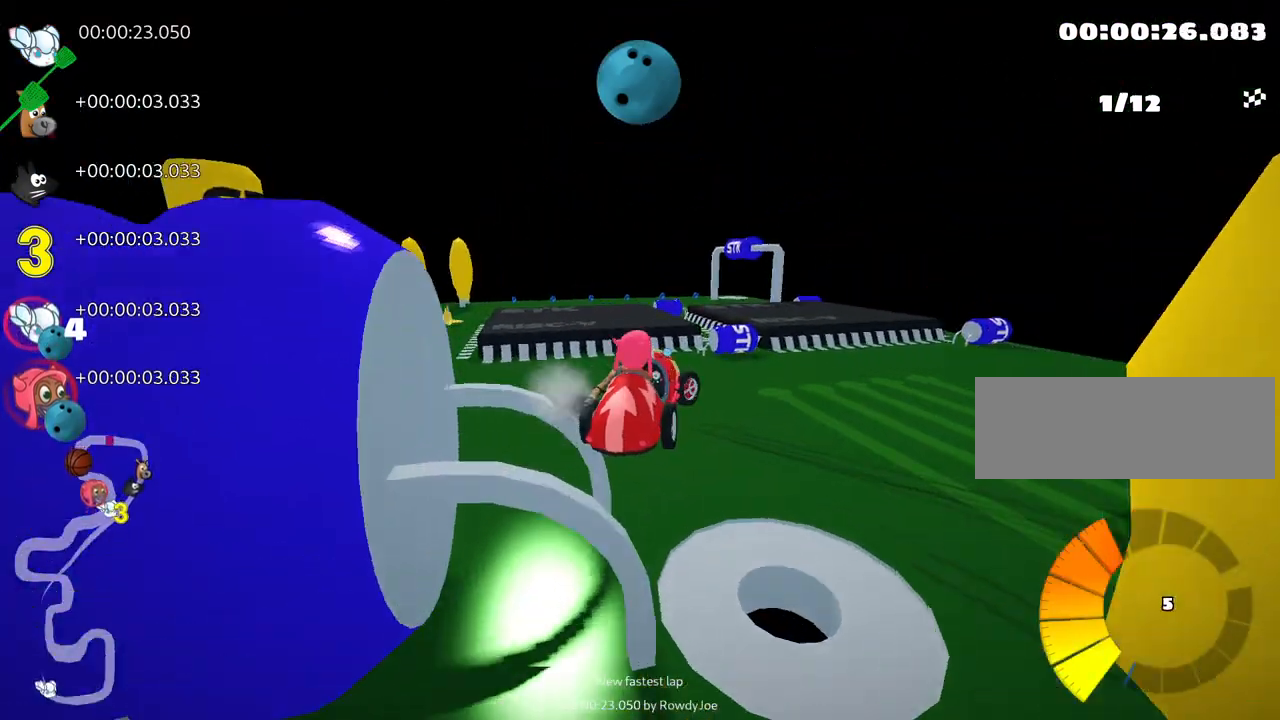
{"keys": ["right", "up"], "events": [[400, "skid", "up"], [467, "up", "down"]]}
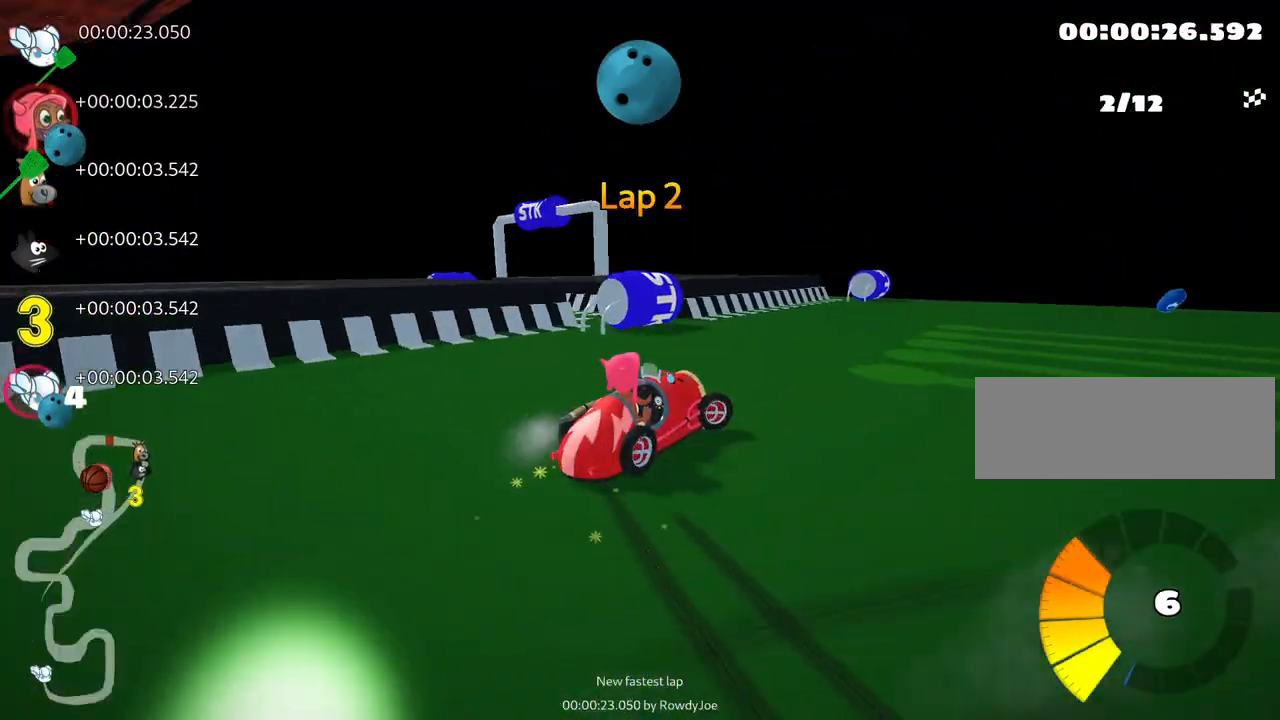
{"keys": ["right", "skid", "up"], "events": [[217, "nitro", "down"], [317, "skid", "down"], [367, "nitro", "up"]]}
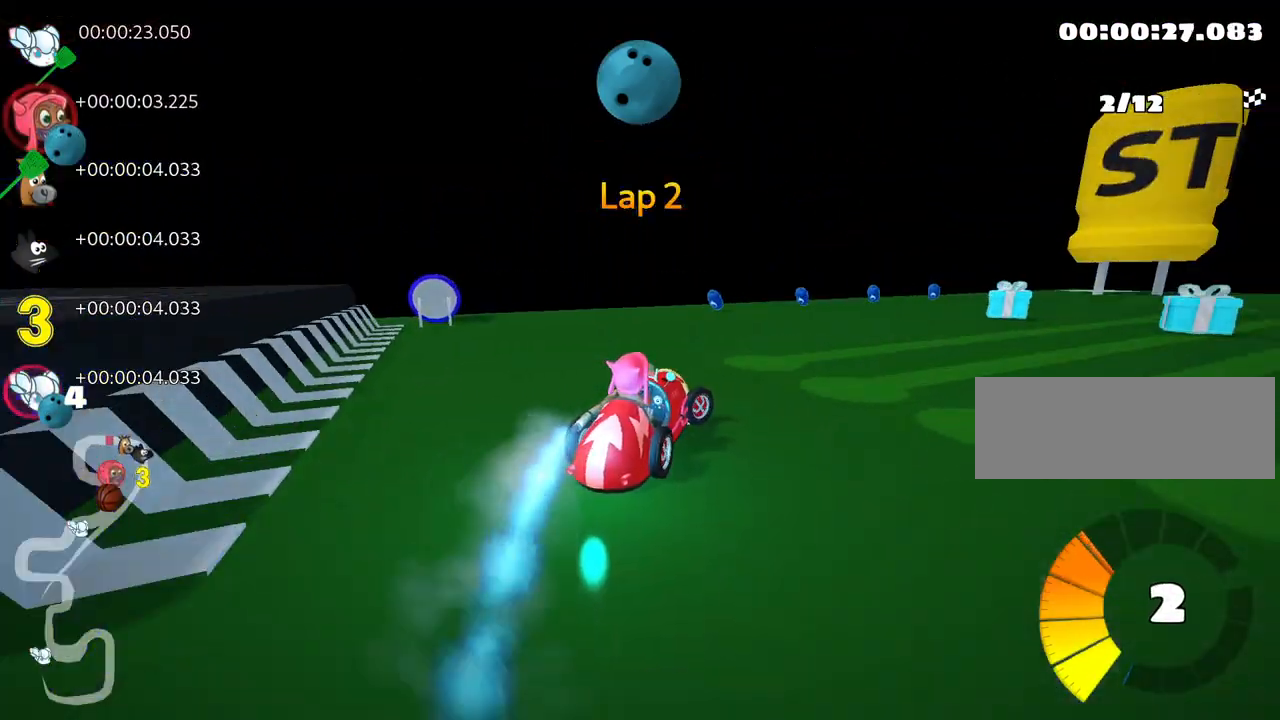
{"keys": ["right", "skid", "up"], "events": [[267, "right", "up"], [450, "right", "down"]]}
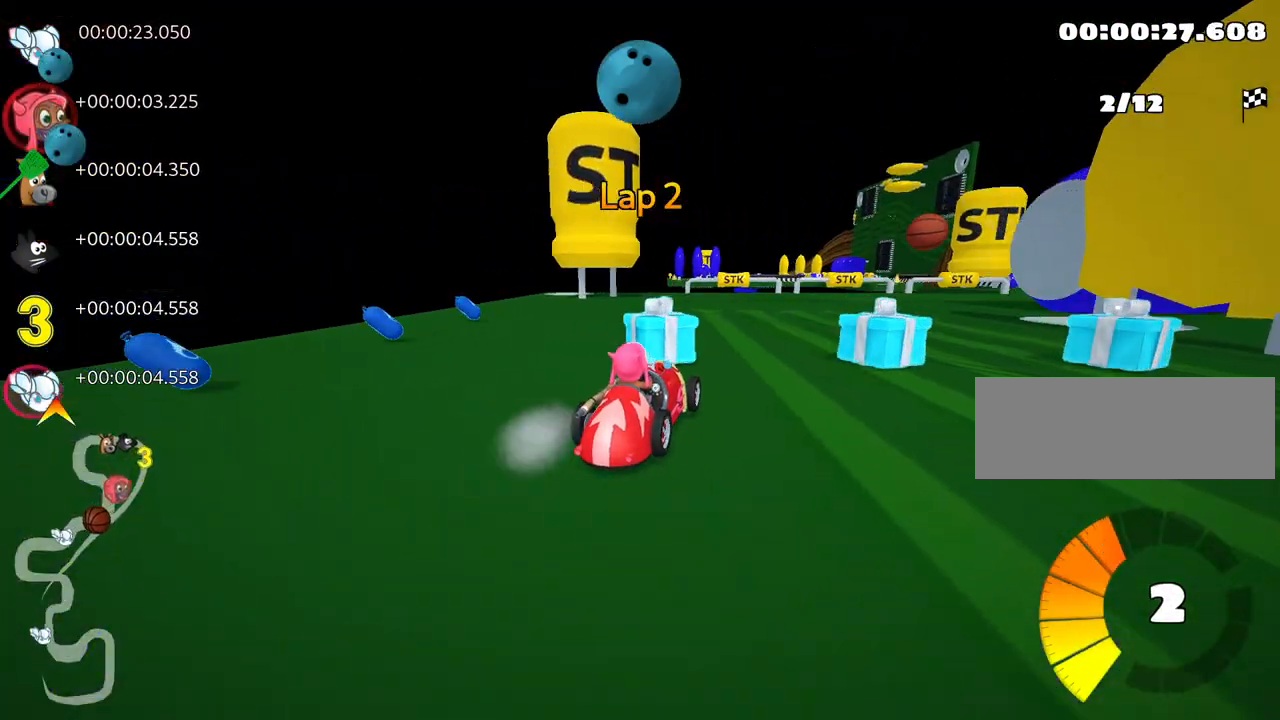
{"keys": ["right", "up"], "events": [[117, "right", "up"], [317, "skid", "up"], [467, "right", "down"]]}
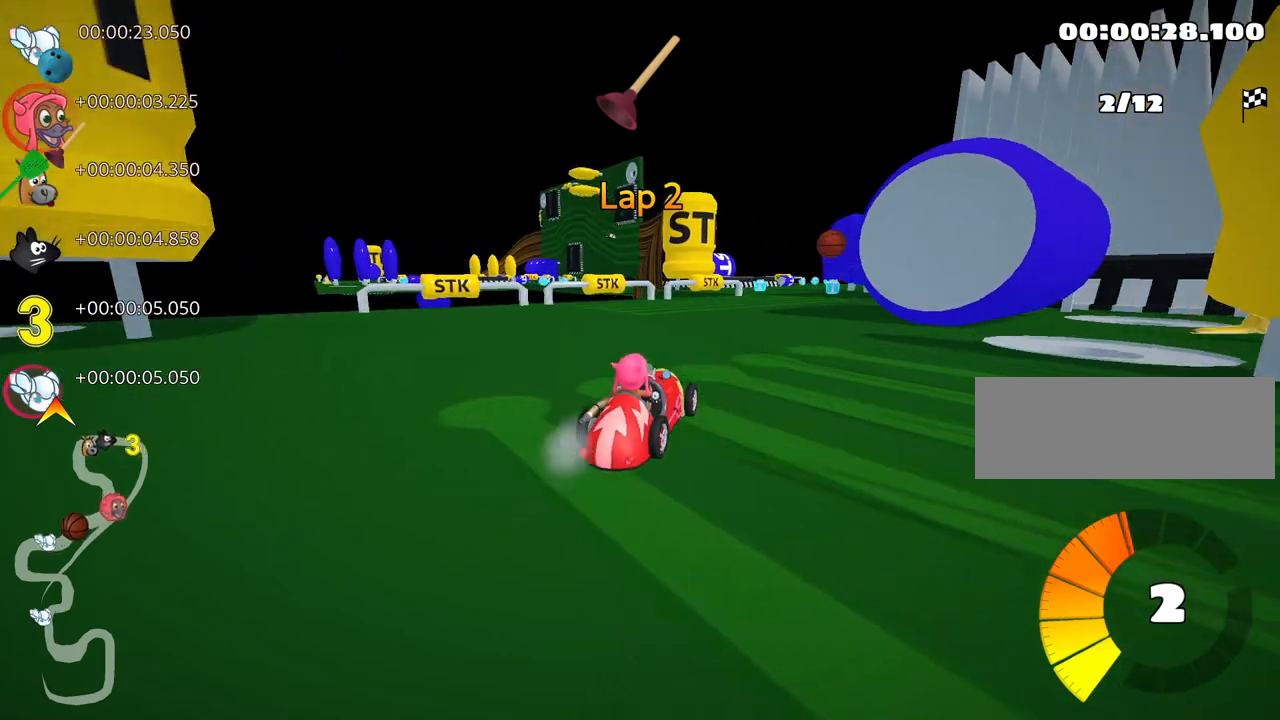
{"keys": ["up"], "events": [[83, "nitro", "down"], [200, "right", "up"], [217, "nitro", "up"]]}
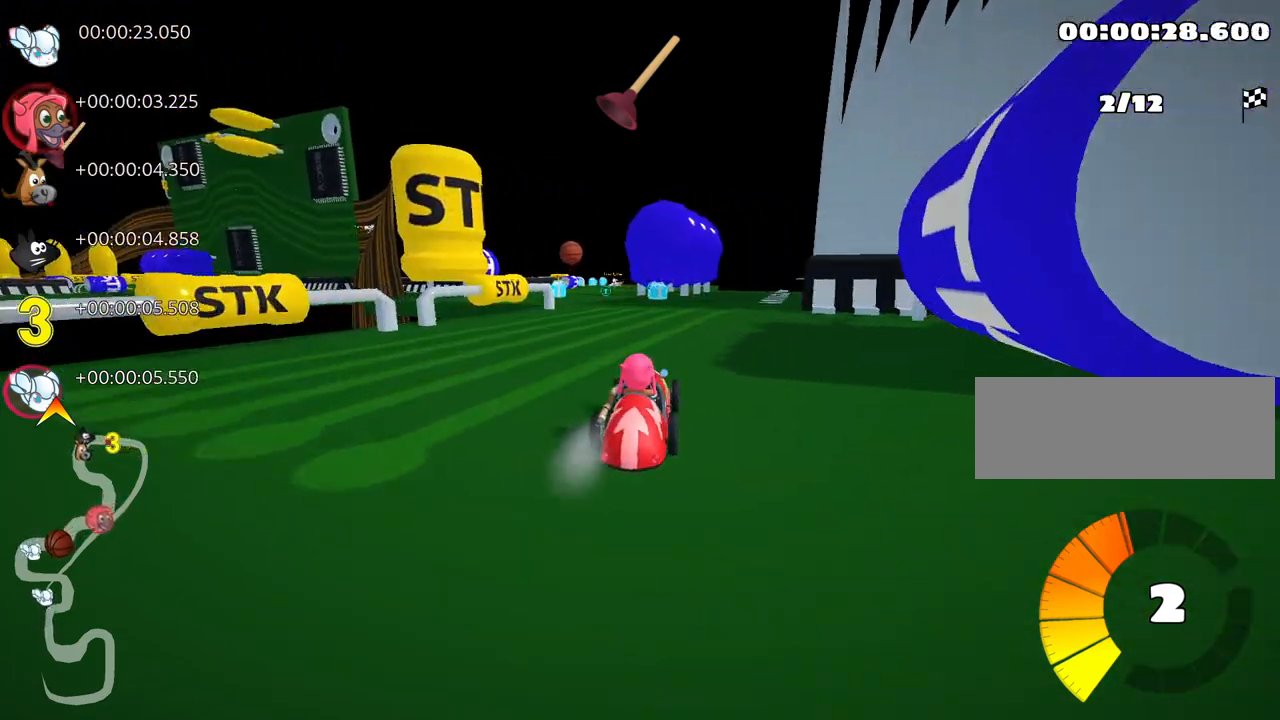
{"keys": ["up"], "events": []}